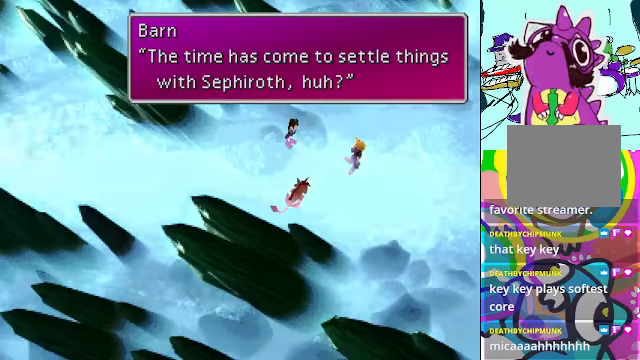
Gameplay with a controller (Xbox layout); each line is a JSON object with the inputs held at the frame after it. "events" lists button and stick changes between this image and that frame as [ms after this image, input, new state], when the widget could be followed in between. Not read: L3 R3 right_stick.
{"buttons": [], "left_stick": "center", "events": [[133, "B", "down"], [233, "B", "up"]]}
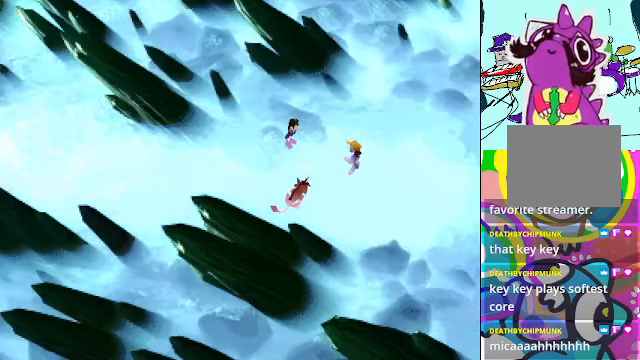
{"buttons": [], "left_stick": "center", "events": []}
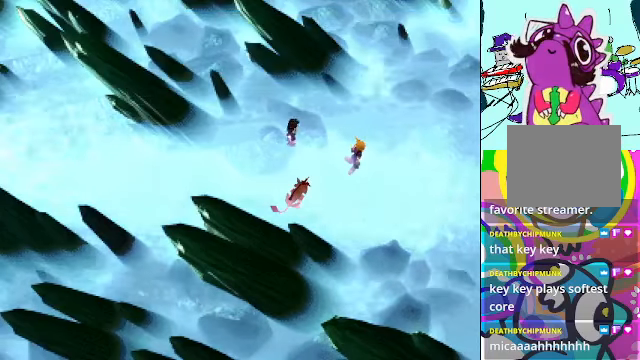
{"buttons": [], "left_stick": "center", "events": []}
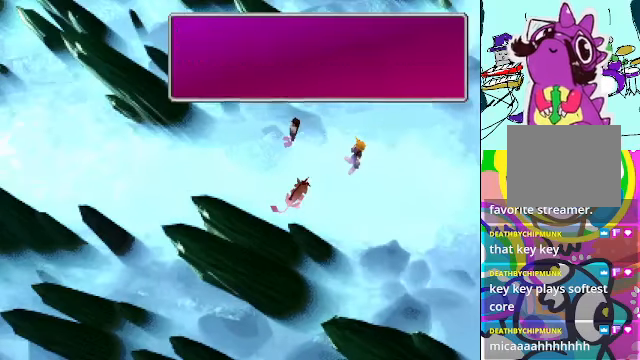
{"buttons": [], "left_stick": "center", "events": []}
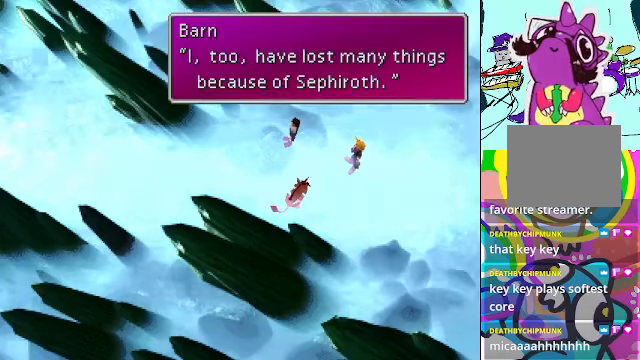
{"buttons": [], "left_stick": "center", "events": []}
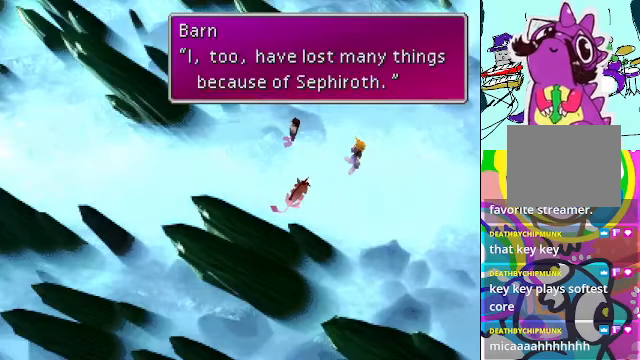
{"buttons": [], "left_stick": "center", "events": [[300, "B", "down"], [400, "B", "up"]]}
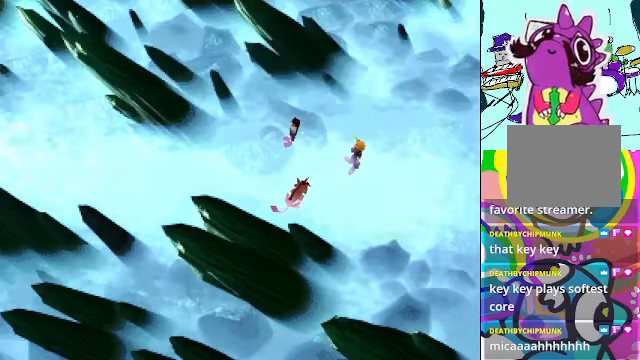
{"buttons": [], "left_stick": "center", "events": []}
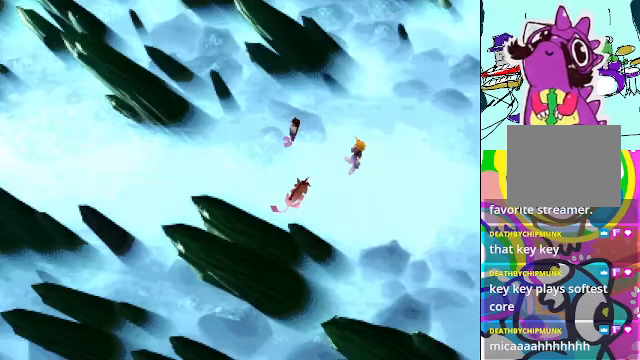
{"buttons": [], "left_stick": "center", "events": []}
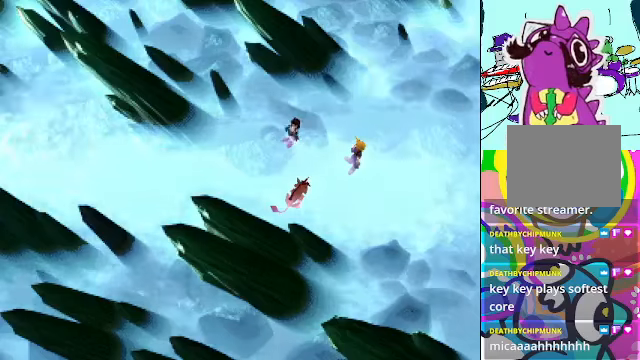
{"buttons": [], "left_stick": "center", "events": []}
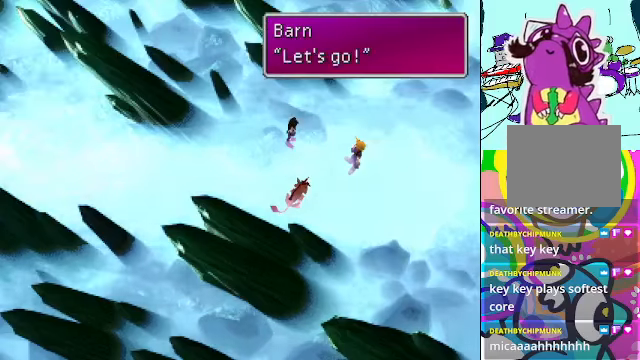
{"buttons": [], "left_stick": "center", "events": [[333, "B", "down"], [466, "B", "up"]]}
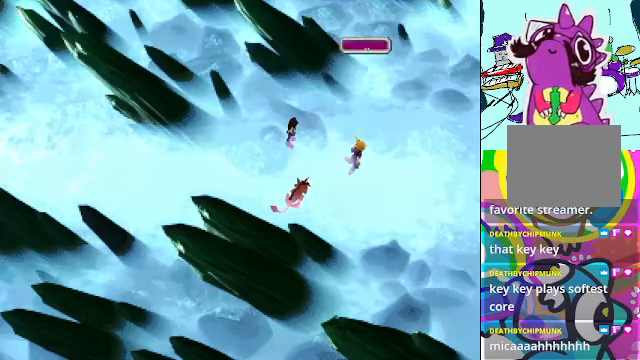
{"buttons": [], "left_stick": "center", "events": []}
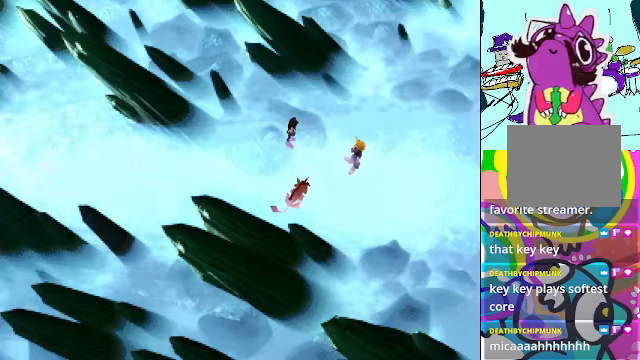
{"buttons": [], "left_stick": "center", "events": []}
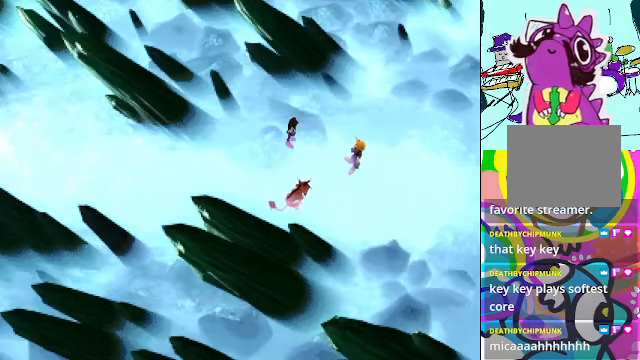
{"buttons": [], "left_stick": "center", "events": []}
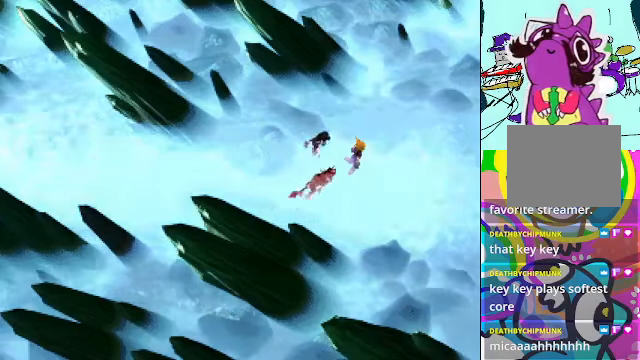
{"buttons": [], "left_stick": "center", "events": []}
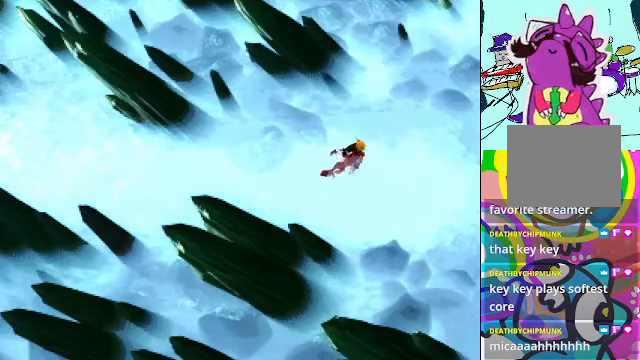
{"buttons": [], "left_stick": "center", "events": []}
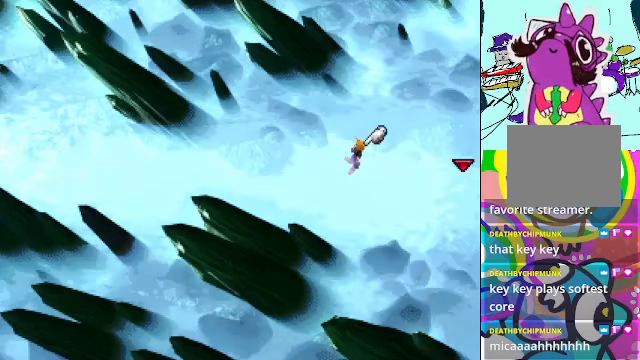
{"buttons": ["A", "DPAD_LEFT"], "left_stick": "center", "events": [[133, "A", "down"], [133, "DPAD_LEFT", "down"]]}
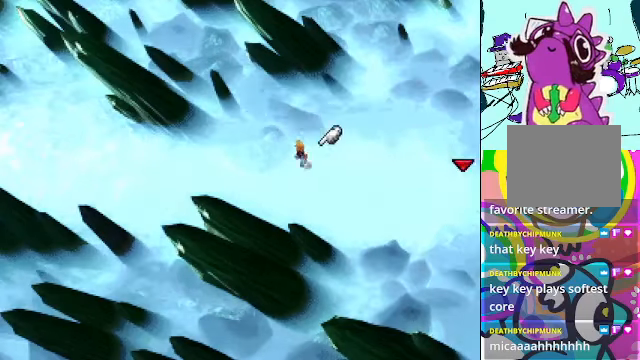
{"buttons": ["A", "DPAD_LEFT"], "left_stick": "center", "events": []}
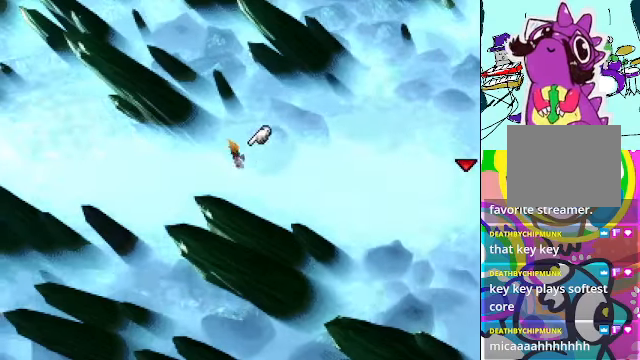
{"buttons": ["A", "DPAD_LEFT"], "left_stick": "center", "events": []}
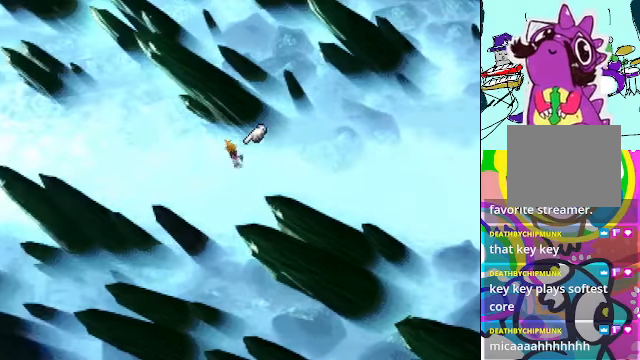
{"buttons": ["A", "DPAD_LEFT"], "left_stick": "center", "events": []}
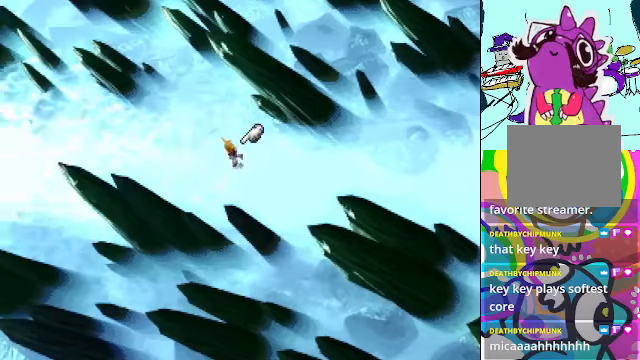
{"buttons": ["A", "DPAD_LEFT"], "left_stick": "center", "events": []}
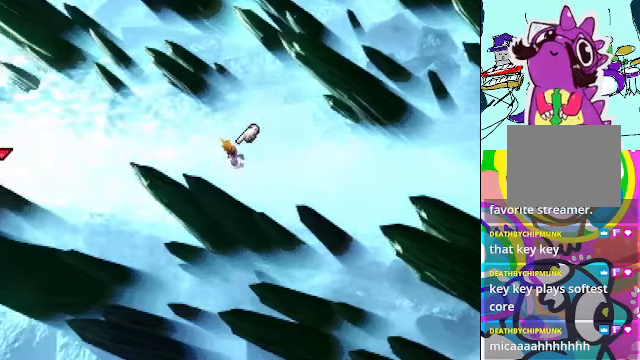
{"buttons": ["A", "DPAD_LEFT"], "left_stick": "center", "events": []}
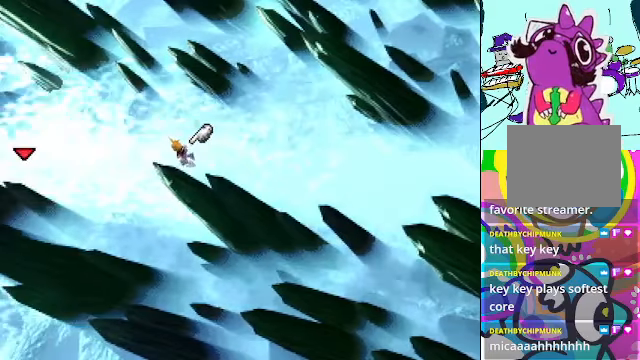
{"buttons": ["A", "DPAD_LEFT"], "left_stick": "center", "events": []}
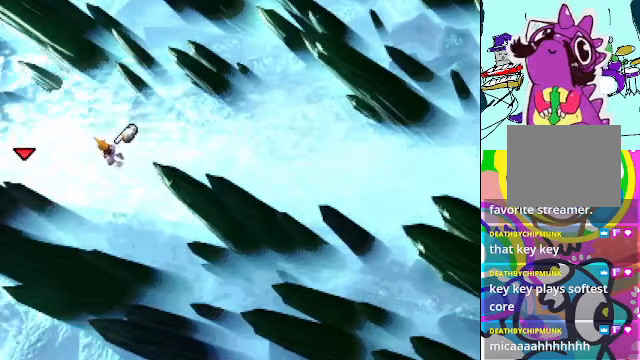
{"buttons": ["A", "DPAD_LEFT"], "left_stick": "center", "events": []}
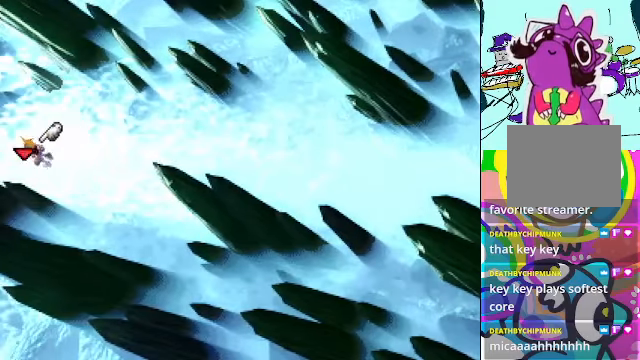
{"buttons": ["A", "DPAD_LEFT"], "left_stick": "center", "events": []}
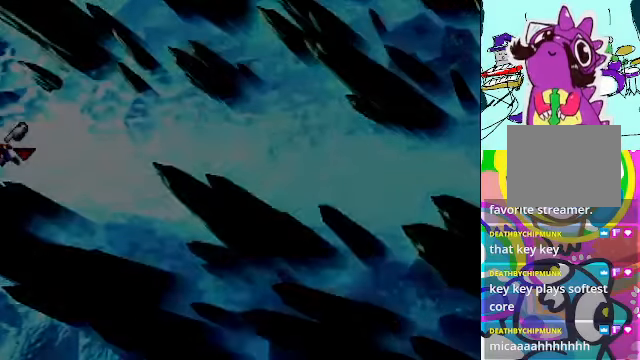
{"buttons": [], "left_stick": "center", "events": [[234, "A", "up"], [234, "DPAD_LEFT", "up"]]}
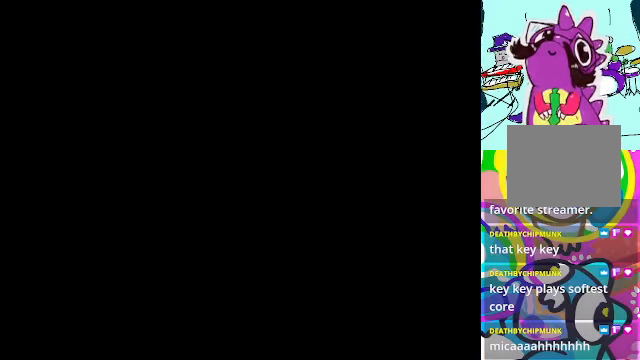
{"buttons": [], "left_stick": "center", "events": []}
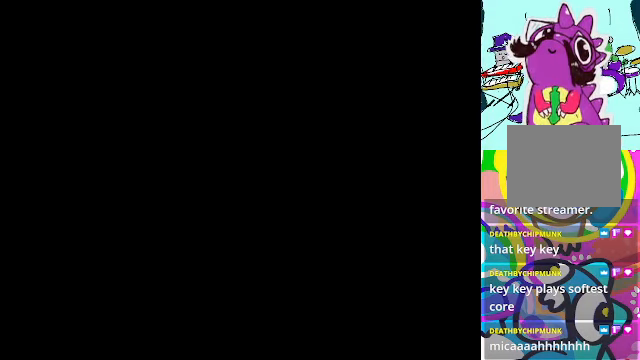
{"buttons": [], "left_stick": "center", "events": []}
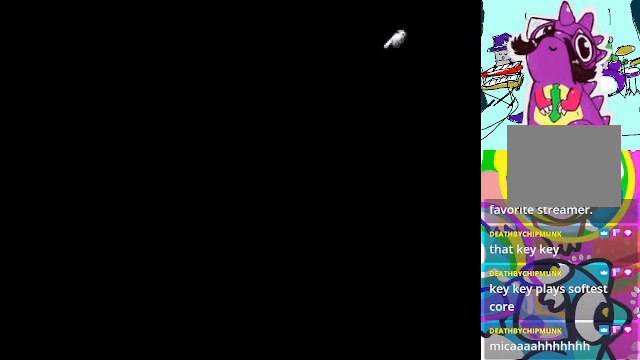
{"buttons": [], "left_stick": "center", "events": []}
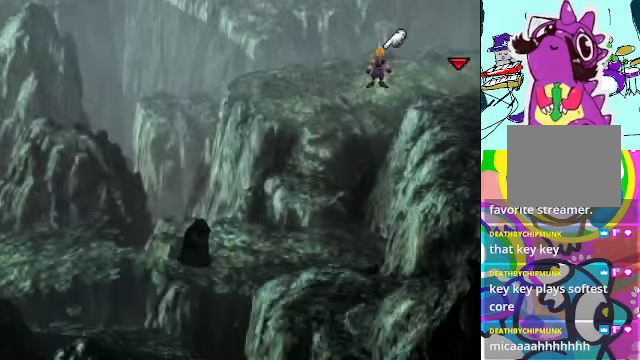
{"buttons": [], "left_stick": "center", "events": []}
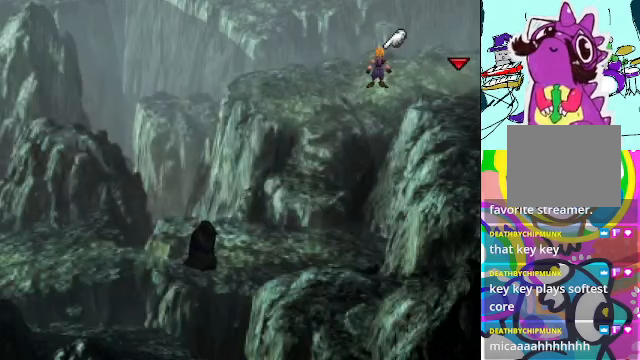
{"buttons": ["A", "DPAD_DOWN", "DPAD_LEFT"], "left_stick": "center", "events": [[167, "A", "down"], [400, "DPAD_LEFT", "down"], [467, "DPAD_DOWN", "down"]]}
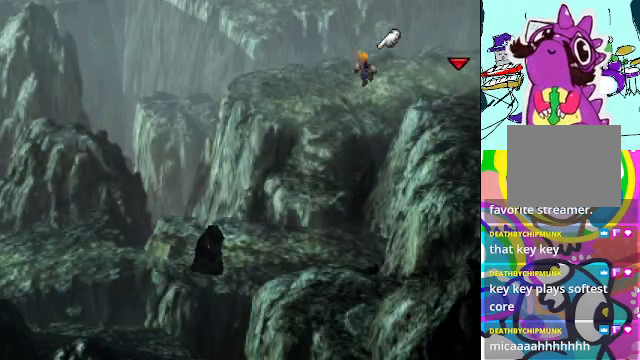
{"buttons": ["A", "DPAD_DOWN"], "left_stick": "center", "events": [[433, "DPAD_LEFT", "up"]]}